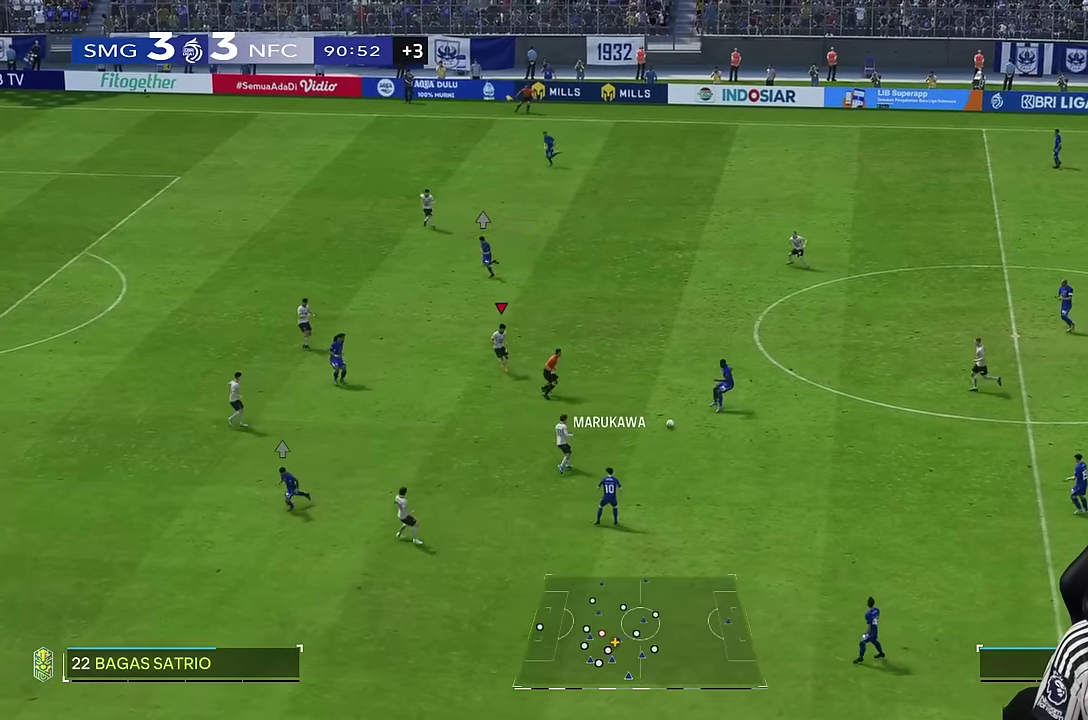
Gameplay with a controller (PlayStation layout); each line is a JSON object with the inputs held at the frame after it (dt_ms = milliseconds from this image to that frame). "events" lists button and stick changes between this image and that frame as [ms after this image, input, new state], when the widget could be followed in between. Not read: L1 L3 R3.
{"dt_ms": 500, "buttons": ["L2"], "left_stick": "right", "right_stick": "center", "events": [[16, "left_stick", "down"], [83, "R2", "down"], [317, "R2", "up"], [400, "left_stick", "right"], [450, "L2", "down"]]}
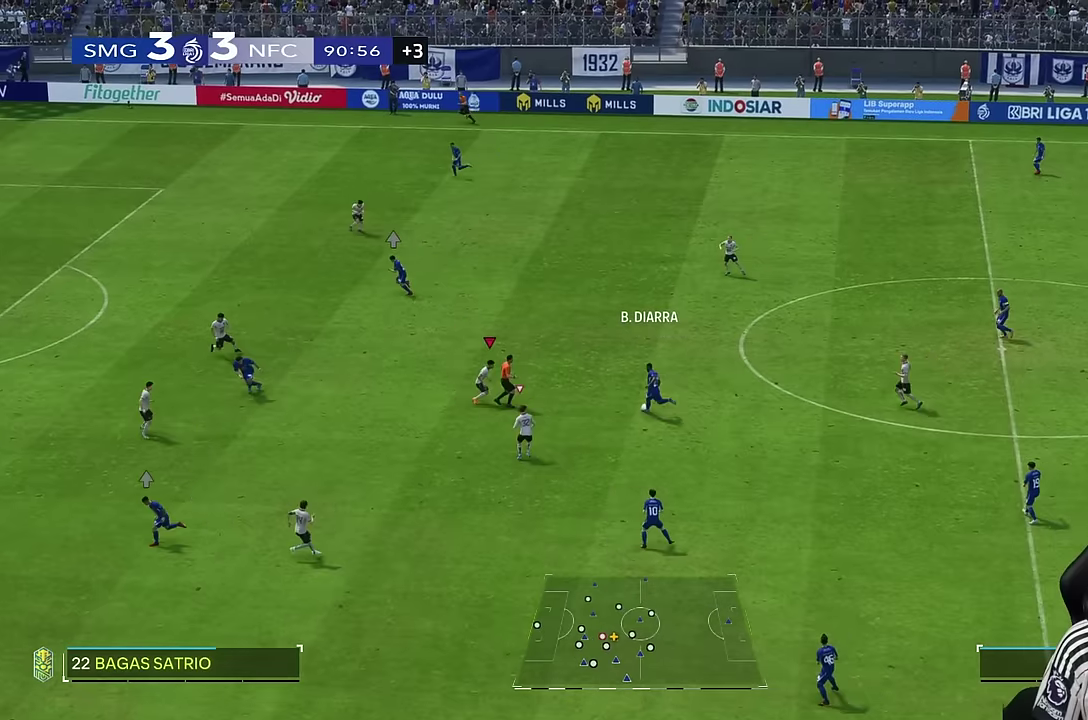
{"dt_ms": 500, "buttons": [], "left_stick": "left", "right_stick": "center", "events": [[150, "L2", "up"], [384, "left_stick", "up"], [500, "left_stick", "left"]]}
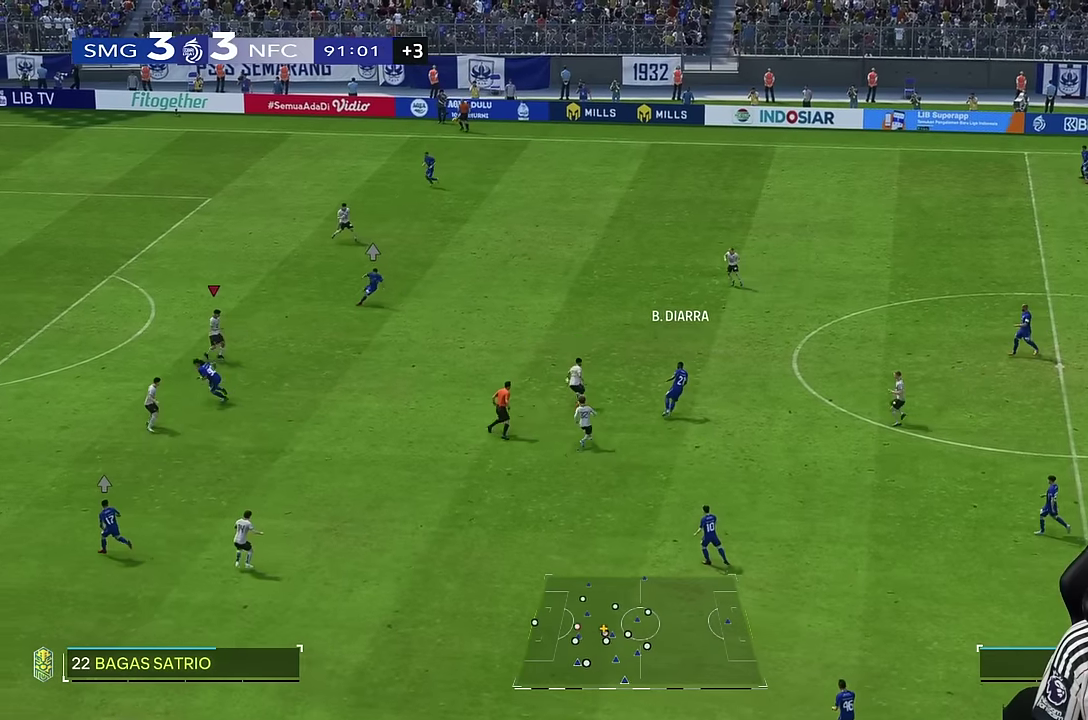
{"dt_ms": 500, "buttons": [], "left_stick": "right", "right_stick": "center", "events": [[84, "R2", "down"], [117, "left_stick", "up-right"], [167, "left_stick", "right"], [300, "R2", "up"]]}
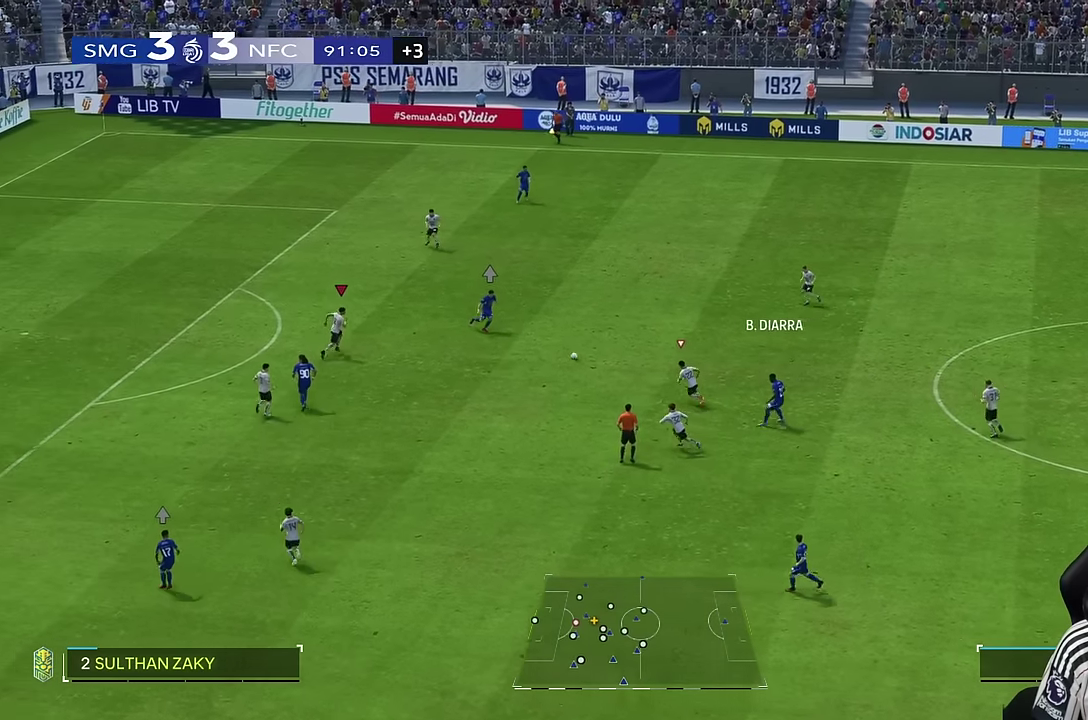
{"dt_ms": 500, "buttons": ["L2"], "left_stick": "down-right", "right_stick": "center", "events": [[67, "L2", "down"], [317, "left_stick", "down-right"]]}
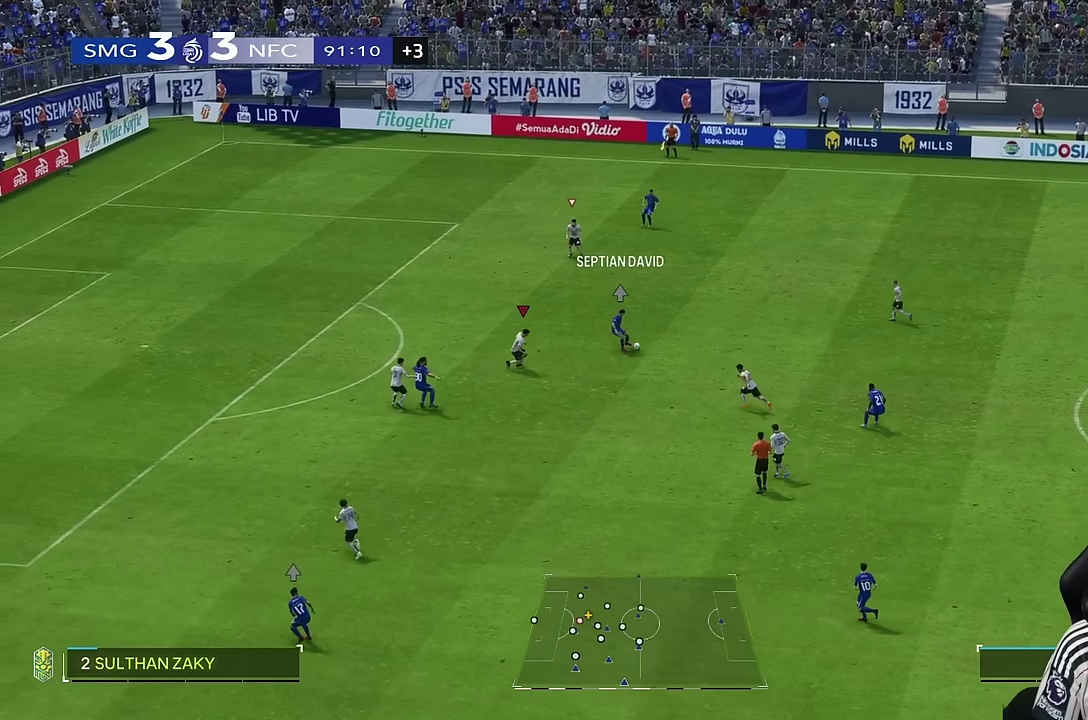
{"dt_ms": 500, "buttons": ["R1"], "left_stick": "up", "right_stick": "center", "events": [[50, "left_stick", "right"], [134, "R2", "down"], [167, "left_stick", "up-right"], [250, "L2", "up"], [250, "R1", "down"], [284, "left_stick", "up"], [317, "R2", "up"]]}
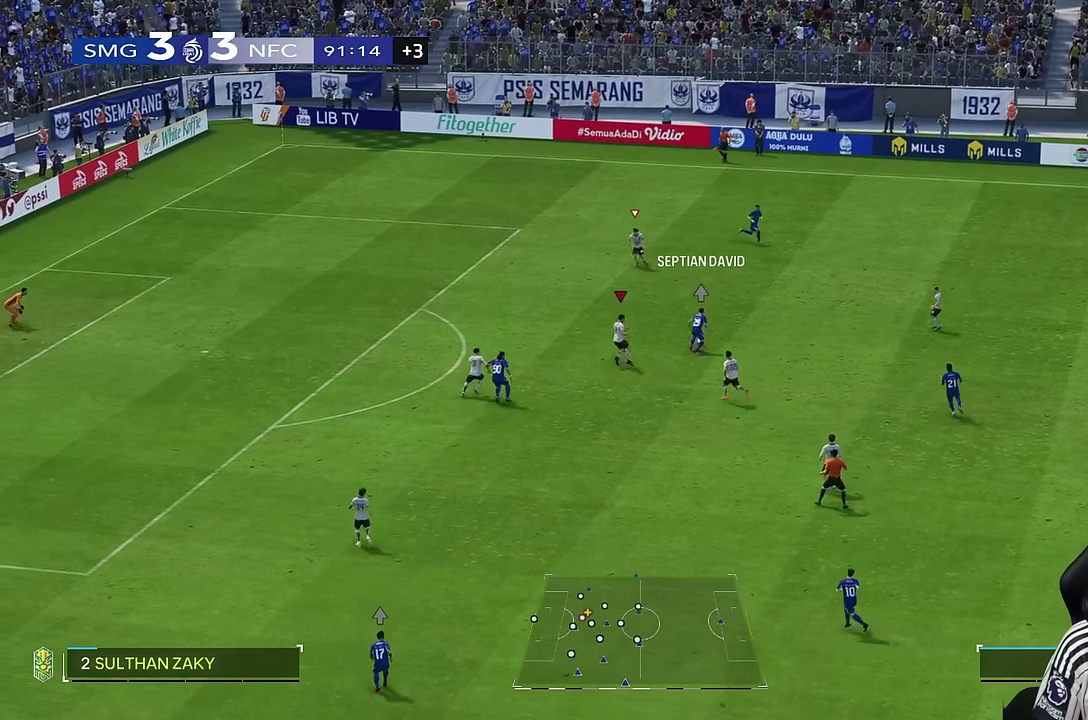
{"dt_ms": 500, "buttons": [], "left_stick": "right", "right_stick": "center", "events": [[117, "left_stick", "up-right"], [450, "R1", "up"], [450, "left_stick", "right"]]}
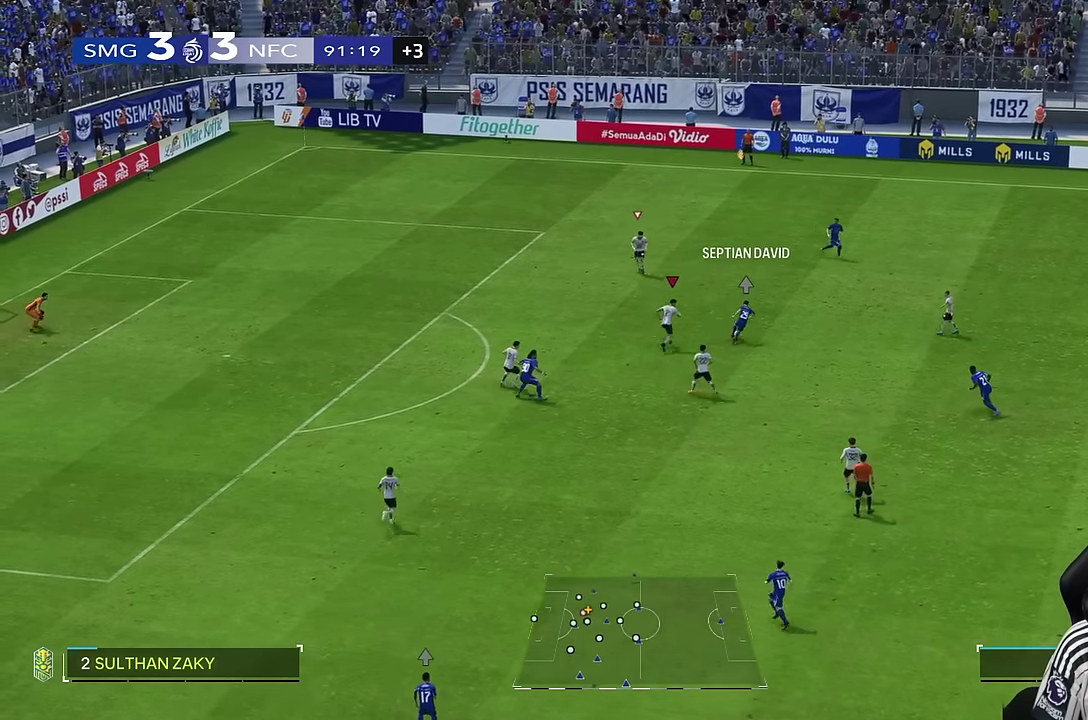
{"dt_ms": 500, "buttons": ["L2", "R2"], "left_stick": "right", "right_stick": "center", "events": [[284, "L2", "down"], [384, "R2", "down"]]}
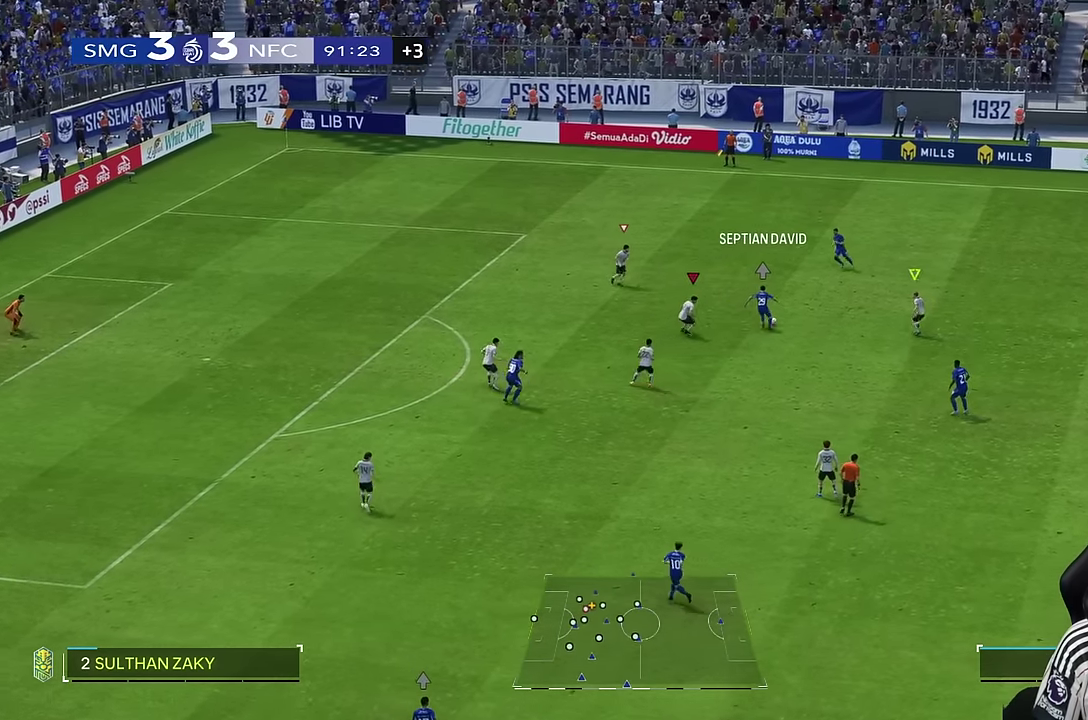
{"dt_ms": 1000, "buttons": ["R2"], "left_stick": "right", "right_stick": "center"}
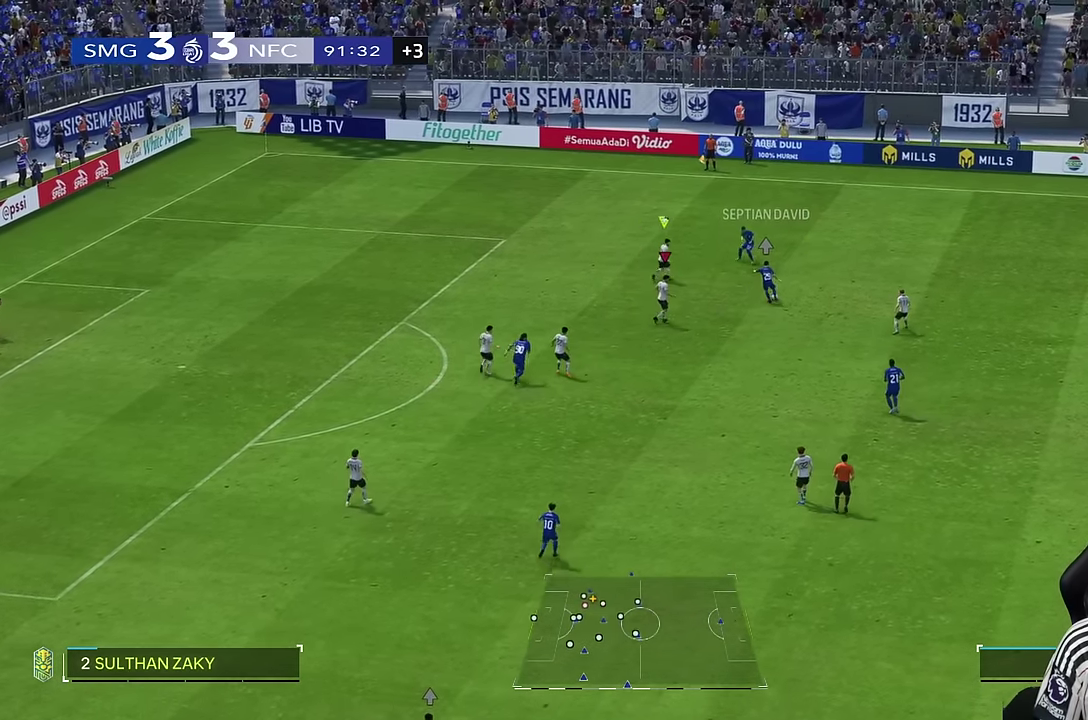
{"dt_ms": 500, "buttons": ["L2", "R2"], "left_stick": "up-right", "right_stick": "center", "events": [[34, "R2", "up"], [150, "left_stick", "up"], [217, "L2", "down"], [217, "left_stick", "left"], [300, "R2", "down"], [417, "left_stick", "up"], [467, "left_stick", "up-right"]]}